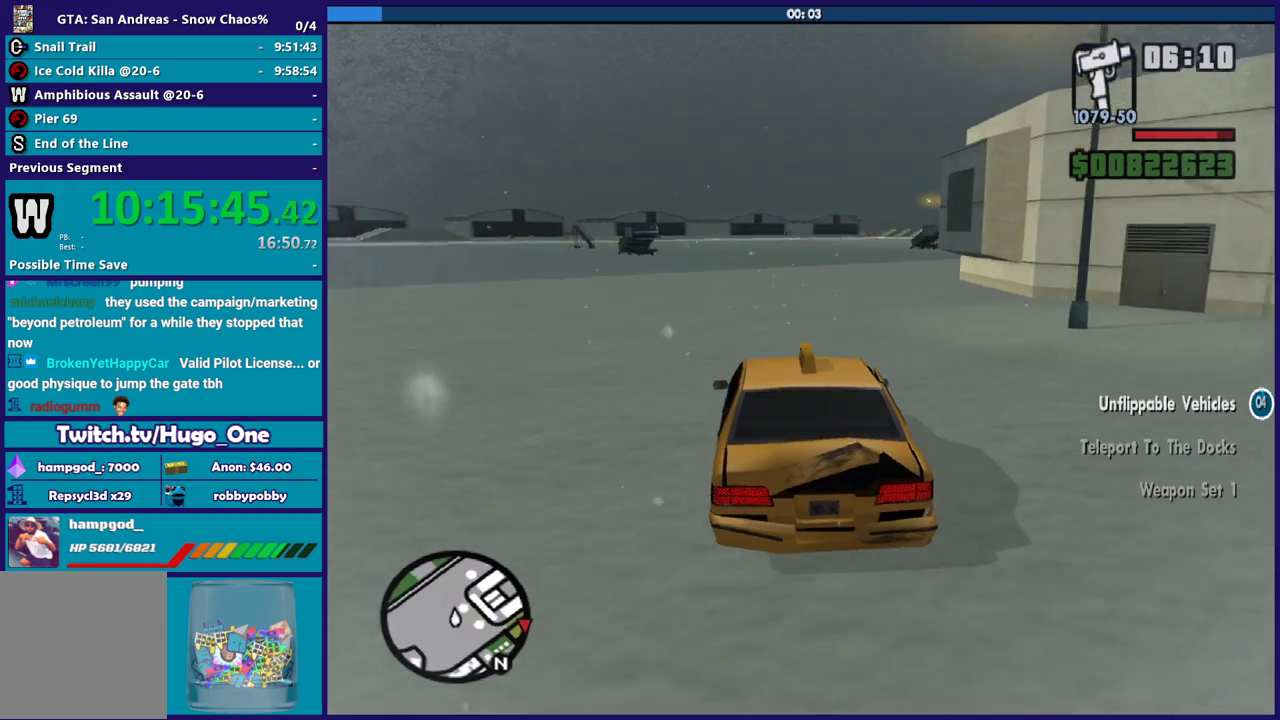
Gameplay with a controller (Xbox layout); each line is a JSON object with the inputs held at the frame after it. "events" lists button and stick changes between this image and that frame as [ms after this image, input, new state], when the widget could be followed in between.
{"buttons": ["R2"], "left_stick": "down-right", "right_stick": "down-right", "events": [[66, "left_stick", "down-right"], [267, "left_stick", "center"], [433, "left_stick", "down-right"]]}
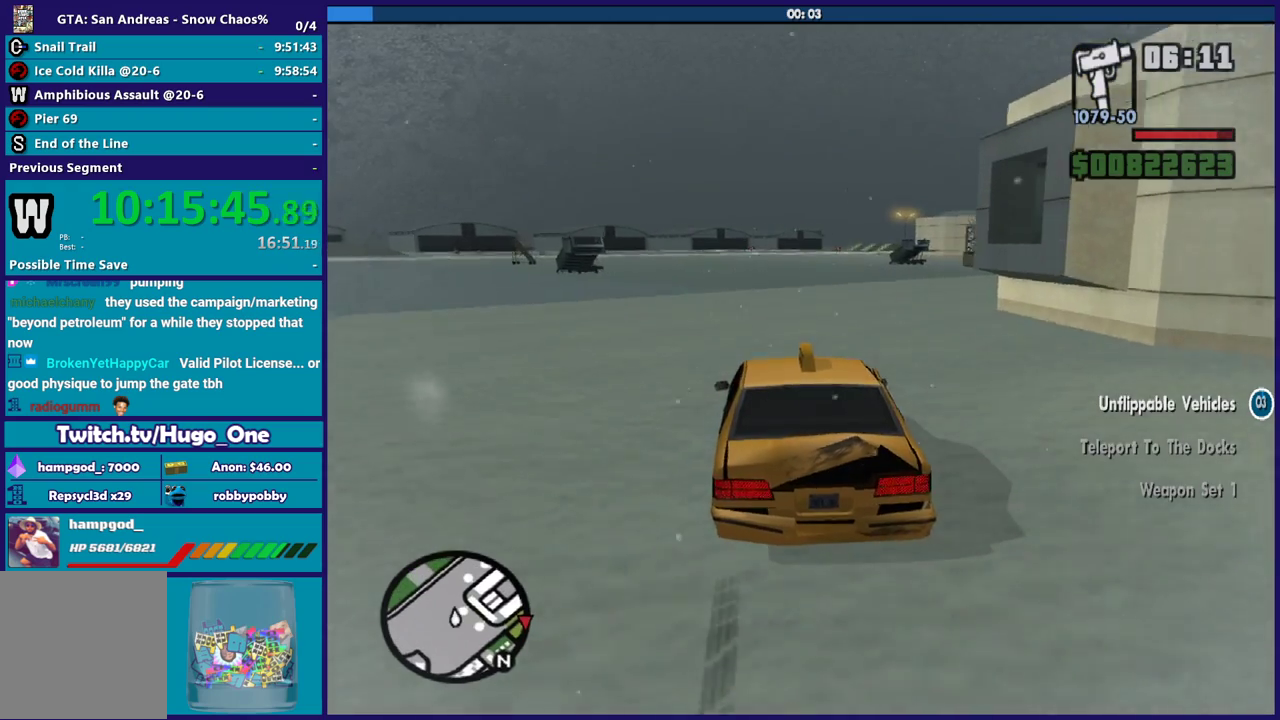
{"buttons": ["R2"], "left_stick": "left", "right_stick": "down-right", "events": [[300, "left_stick", "center"], [367, "left_stick", "left"]]}
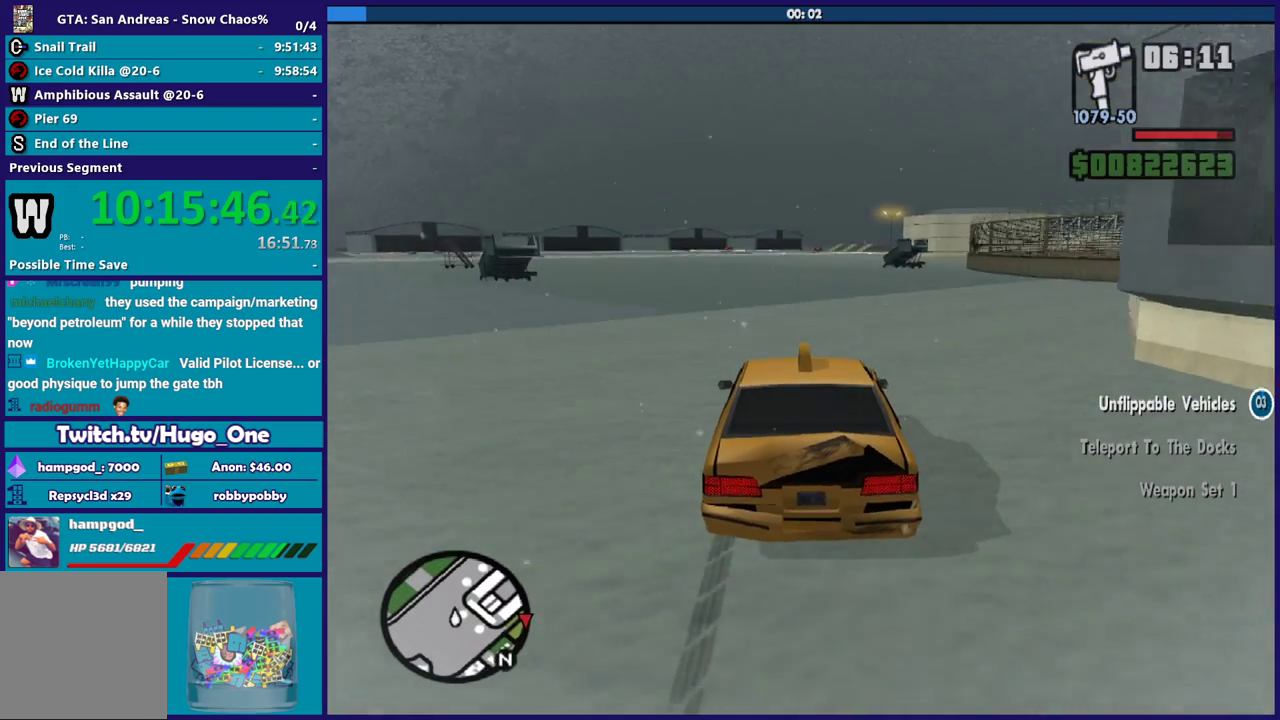
{"buttons": ["R2"], "left_stick": "center", "right_stick": "down", "events": [[133, "left_stick", "center"], [200, "left_stick", "right"], [267, "left_stick", "center"], [267, "right_stick", "down"]]}
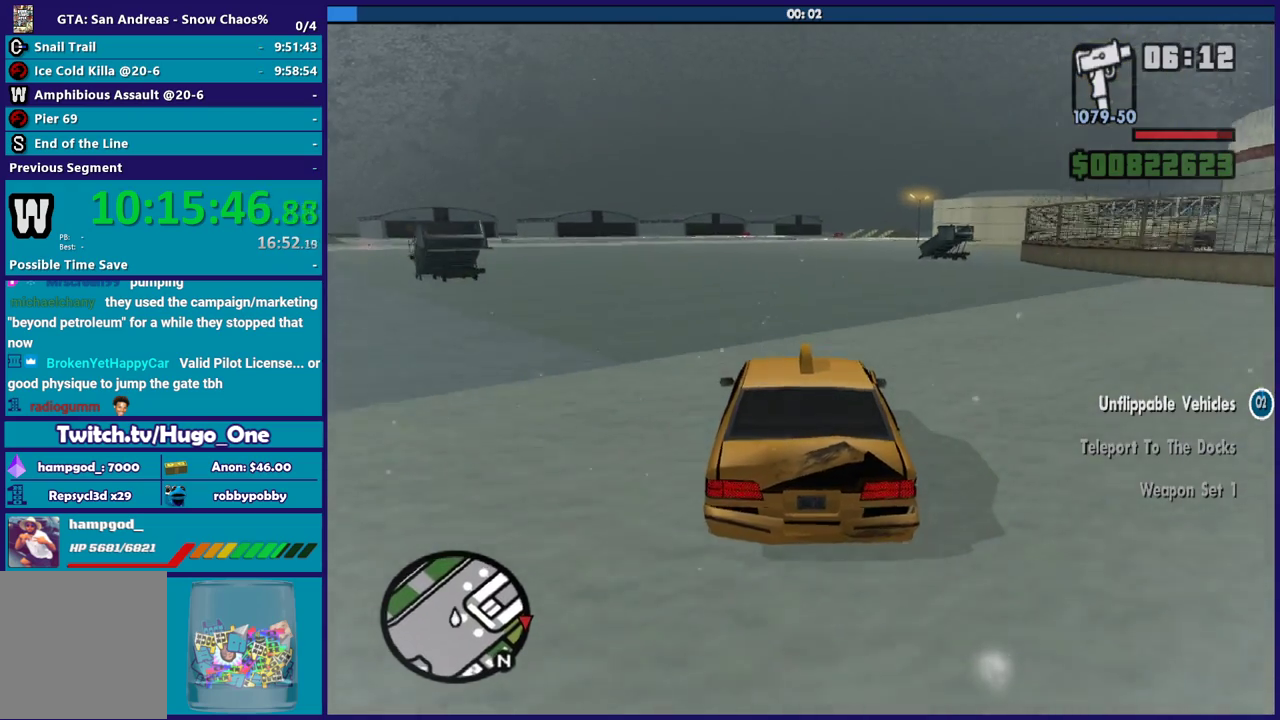
{"buttons": ["R2"], "left_stick": "center", "right_stick": "down", "events": [[100, "left_stick", "down-right"], [267, "left_stick", "center"]]}
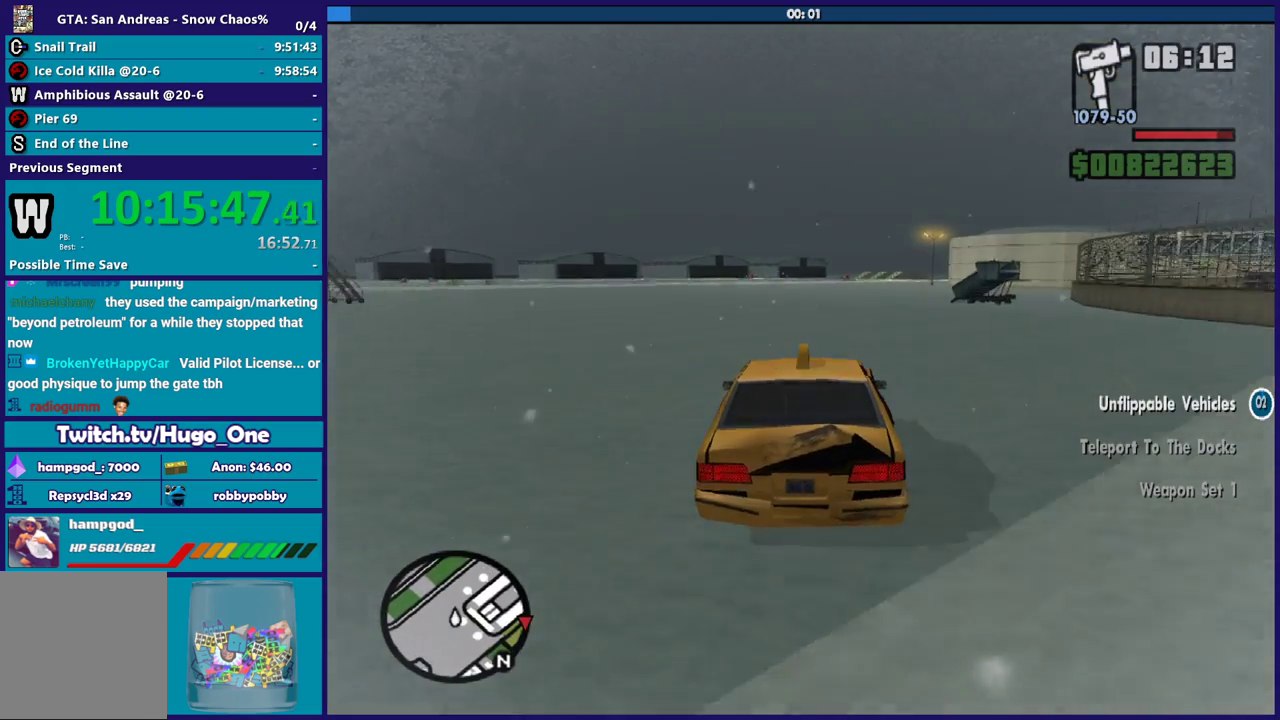
{"buttons": ["R2"], "left_stick": "center", "right_stick": "down", "events": [[66, "left_stick", "down-right"], [267, "left_stick", "center"]]}
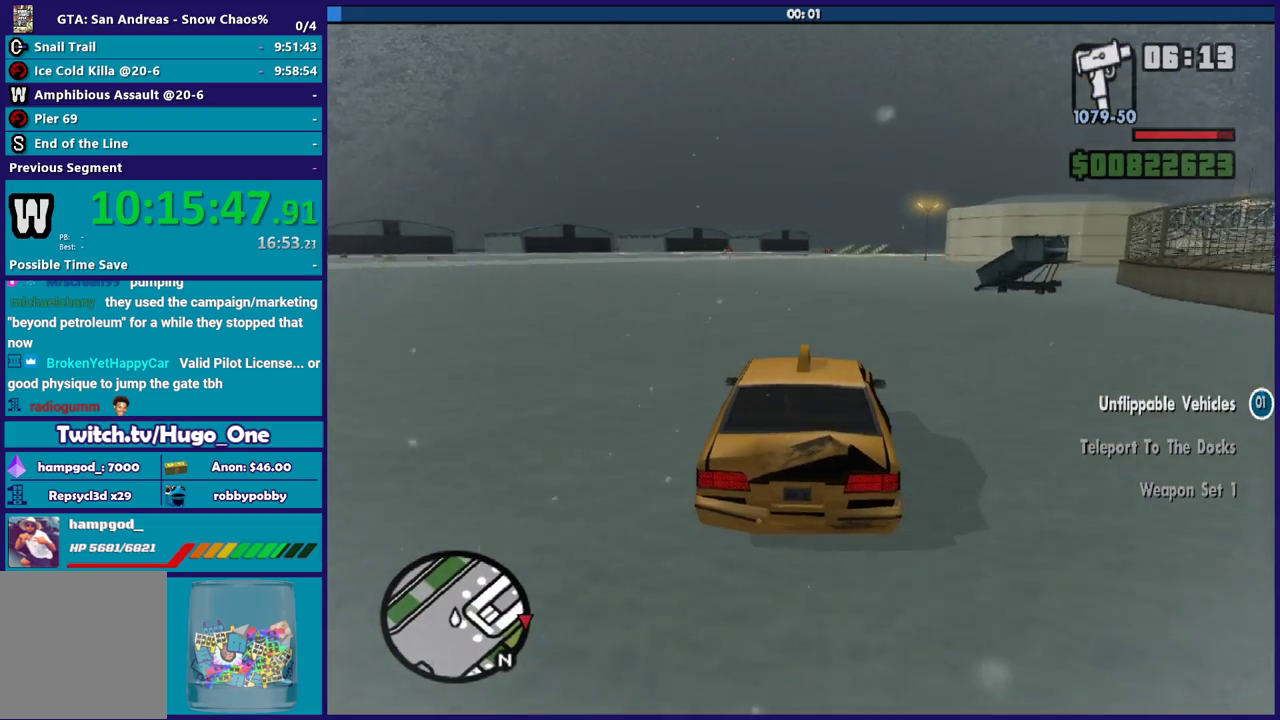
{"buttons": ["R2"], "left_stick": "center", "right_stick": "down-right", "events": [[67, "left_stick", "down-right"], [401, "right_stick", "down-right"], [501, "left_stick", "center"]]}
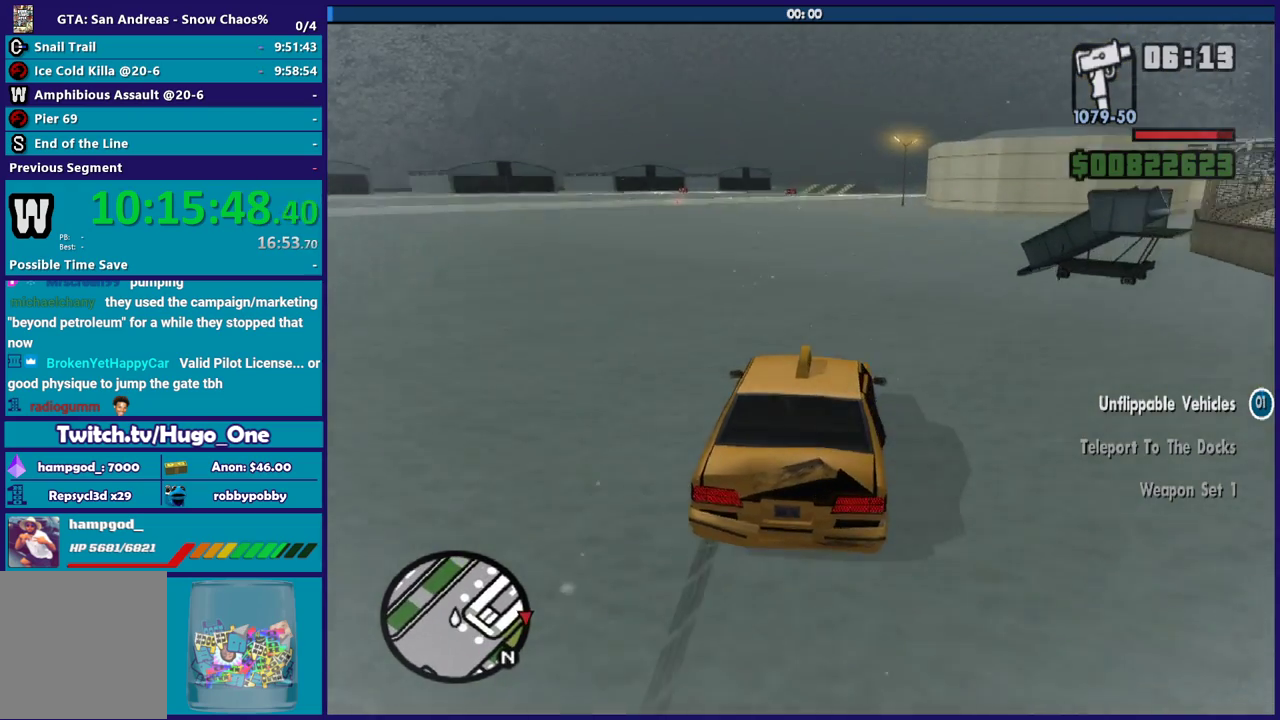
{"buttons": ["R2"], "left_stick": "center", "right_stick": "down", "events": [[66, "left_stick", "left"], [233, "left_stick", "center"], [500, "right_stick", "down"]]}
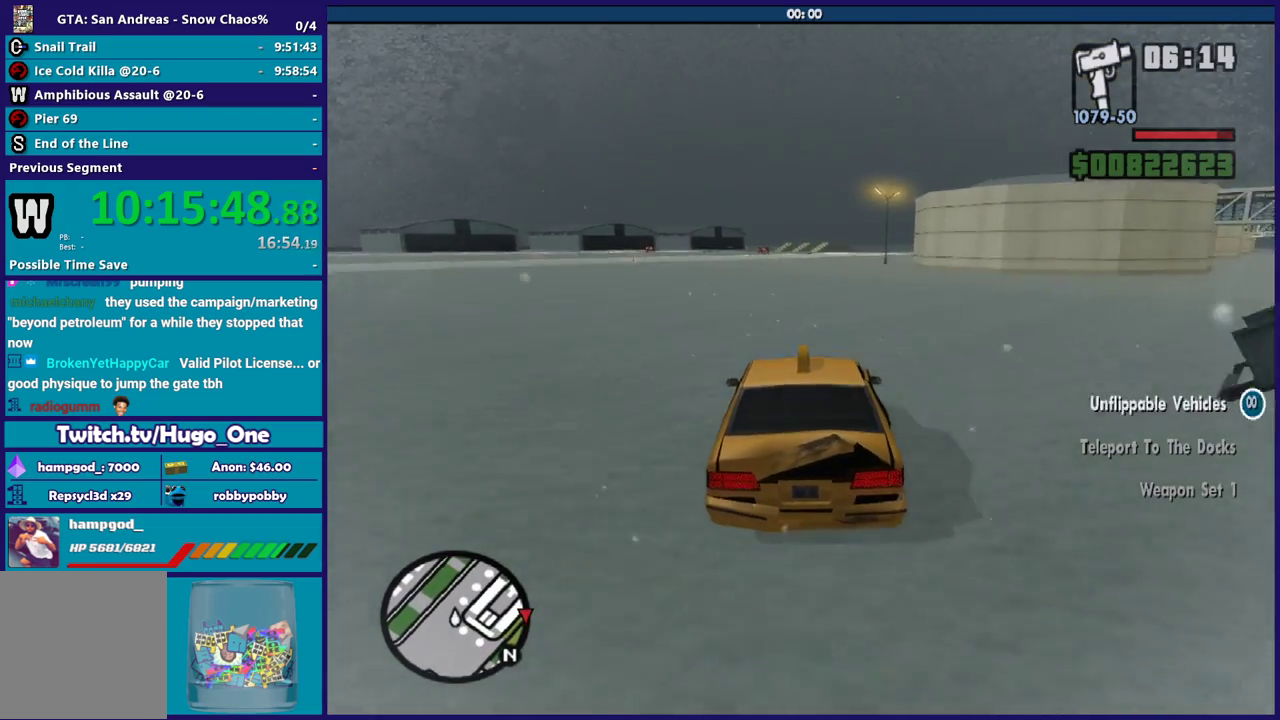
{"buttons": ["R2"], "left_stick": "center", "right_stick": "down-right", "events": [[234, "right_stick", "down-right"]]}
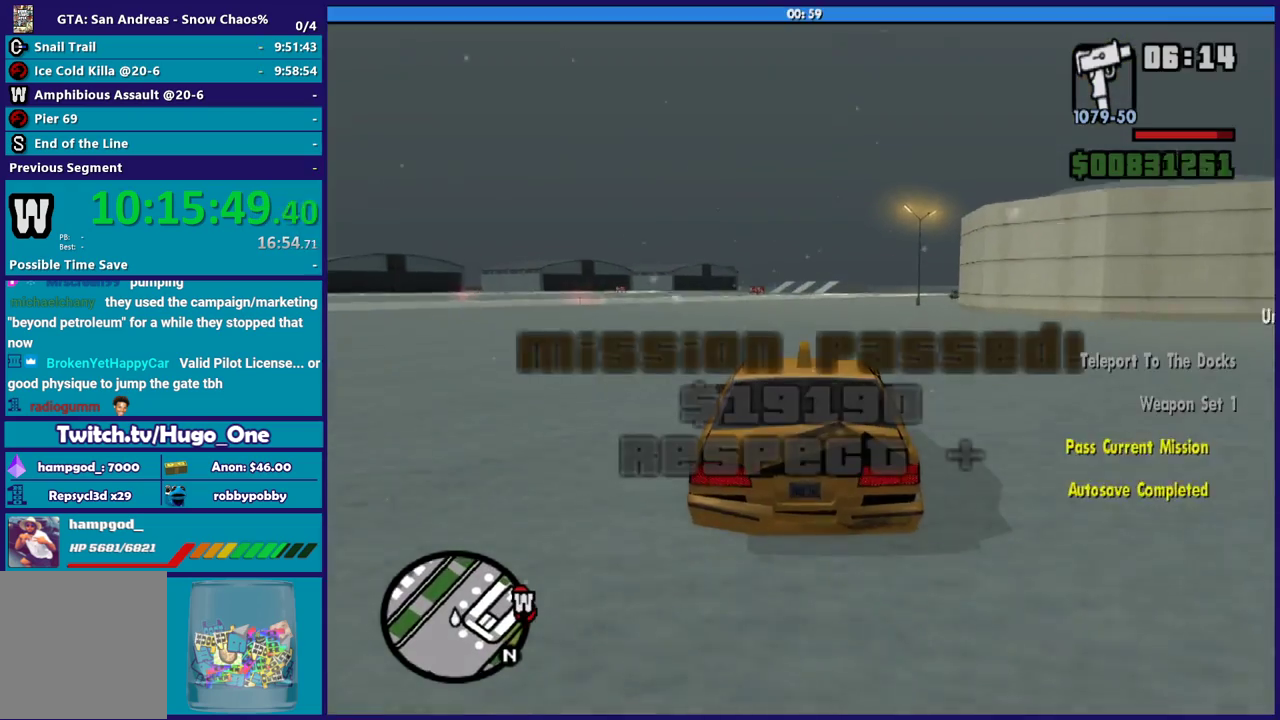
{"buttons": ["R2"], "left_stick": "center", "right_stick": "down-right", "events": []}
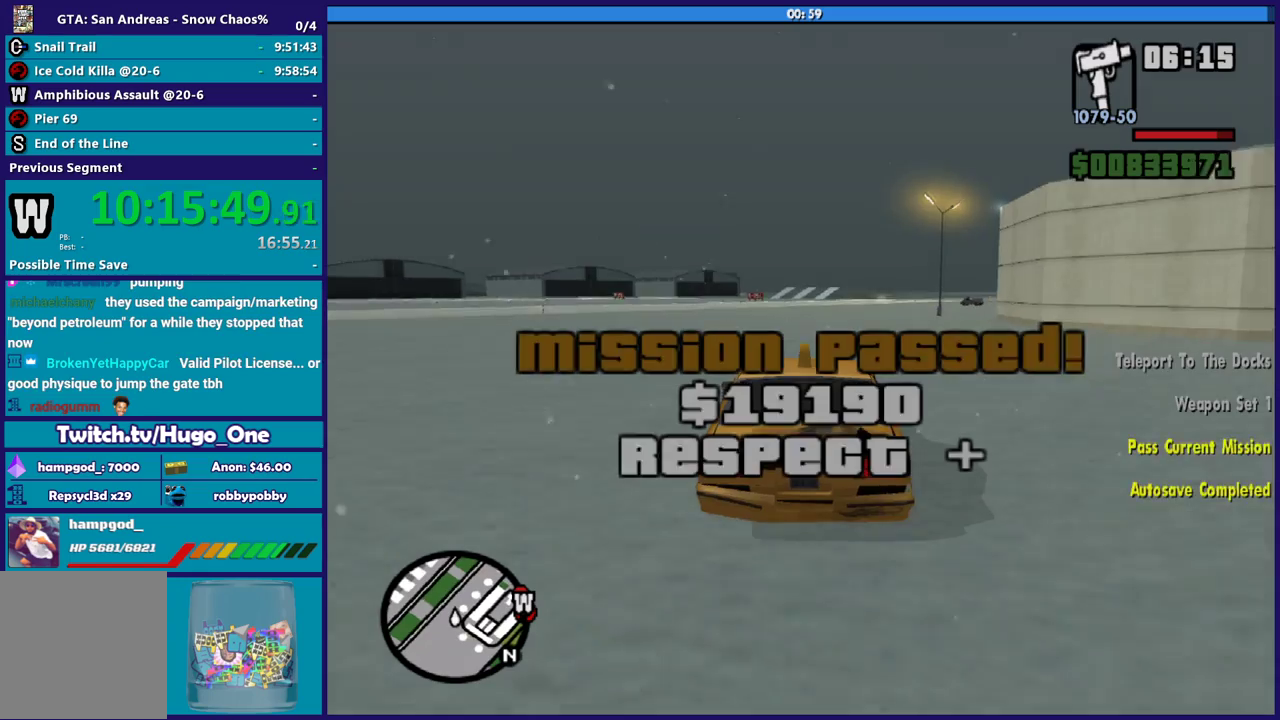
{"buttons": ["R2"], "left_stick": "center", "right_stick": "down-right", "events": []}
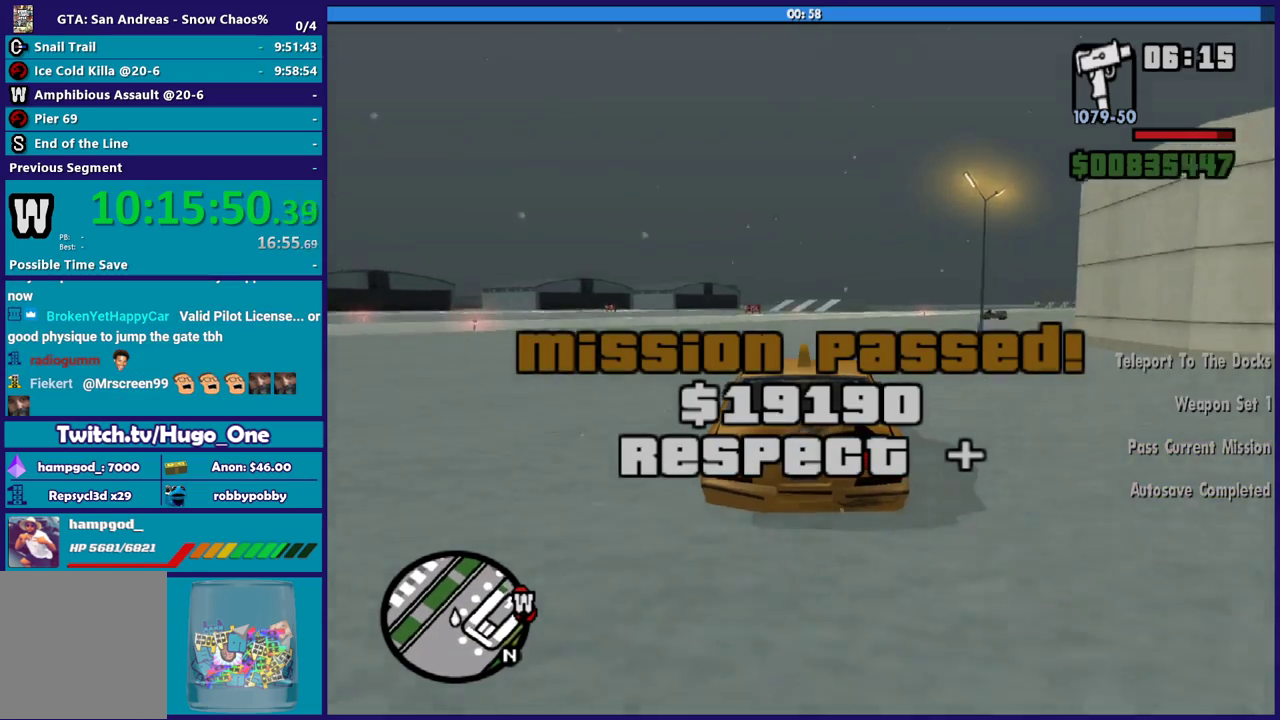
{"buttons": ["R2"], "left_stick": "down-right", "right_stick": "down-right", "events": [[200, "left_stick", "down-right"]]}
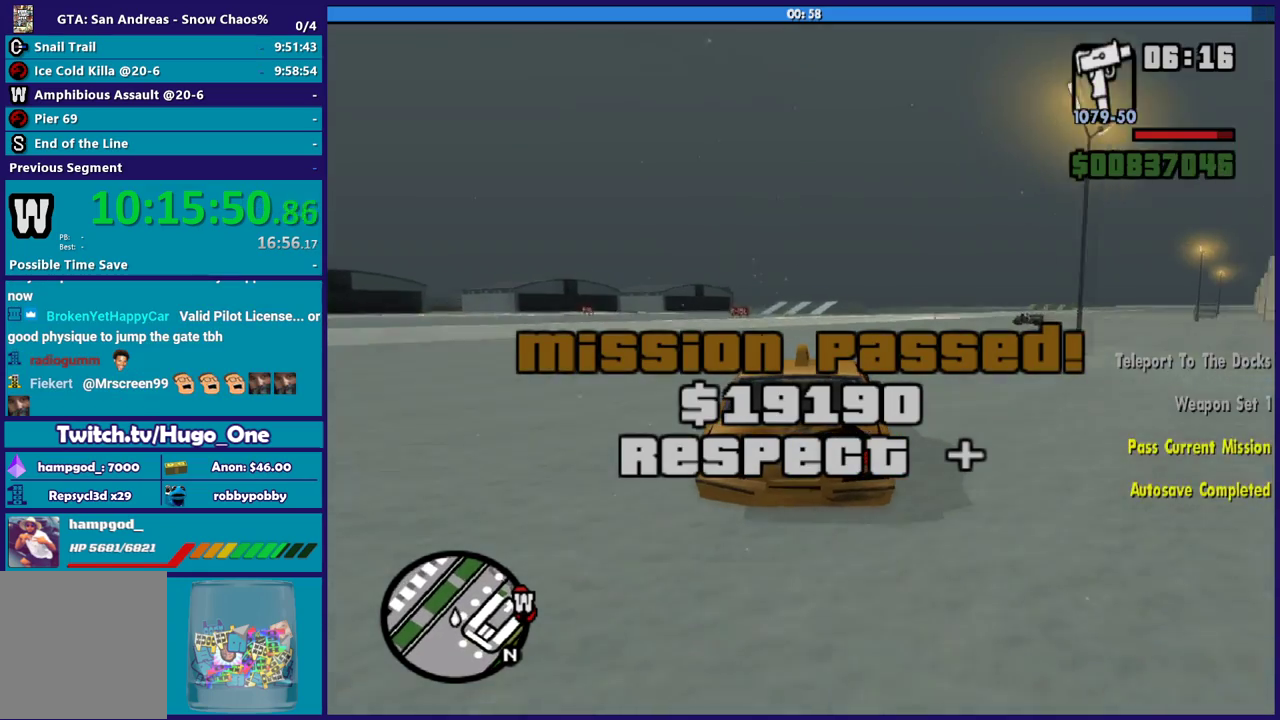
{"buttons": ["R2"], "left_stick": "down-right", "right_stick": "down-right", "events": []}
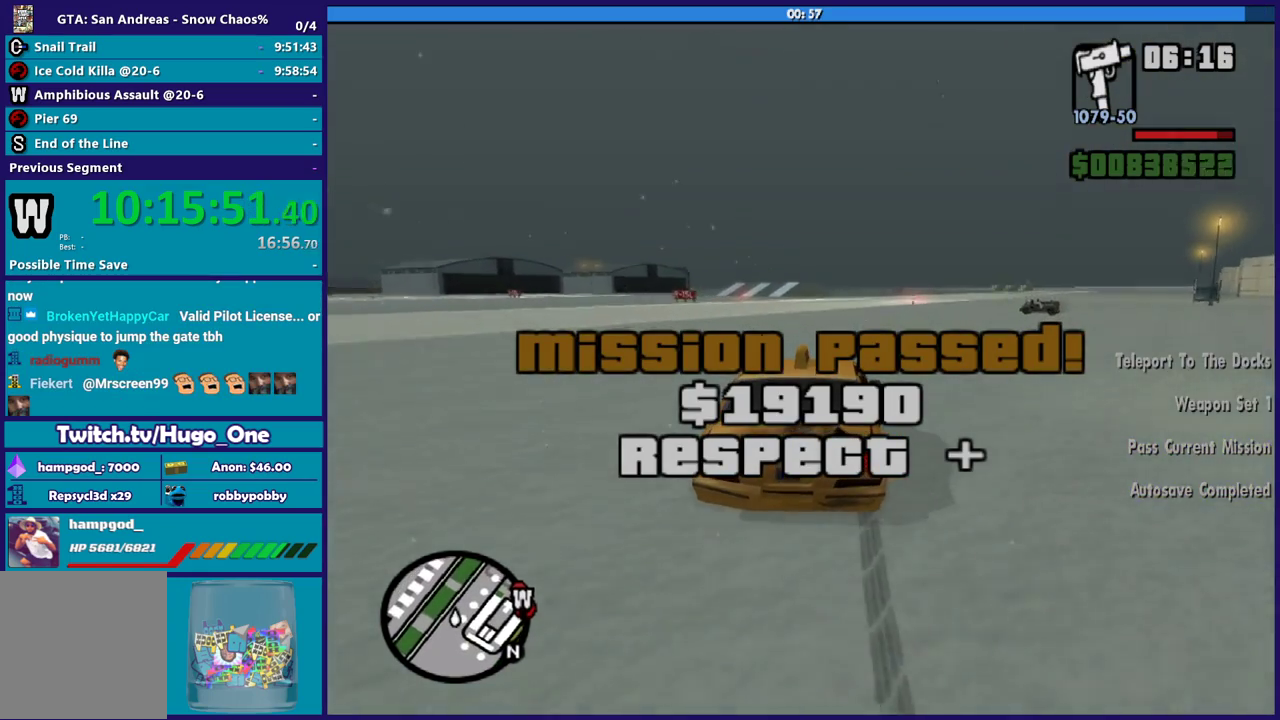
{"buttons": [], "left_stick": "down-right", "right_stick": "down-right", "events": [[33, "R2", "up"]]}
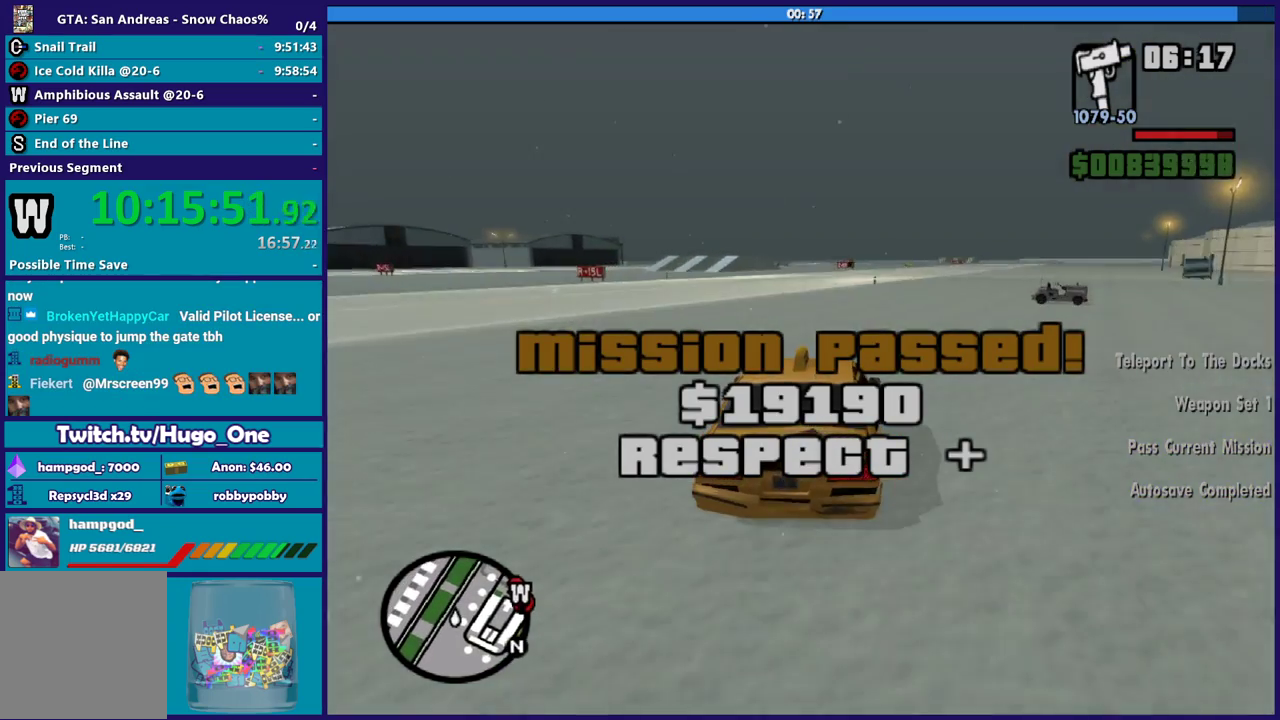
{"buttons": ["R2"], "left_stick": "down-right", "right_stick": "down-right", "events": [[33, "R2", "down"]]}
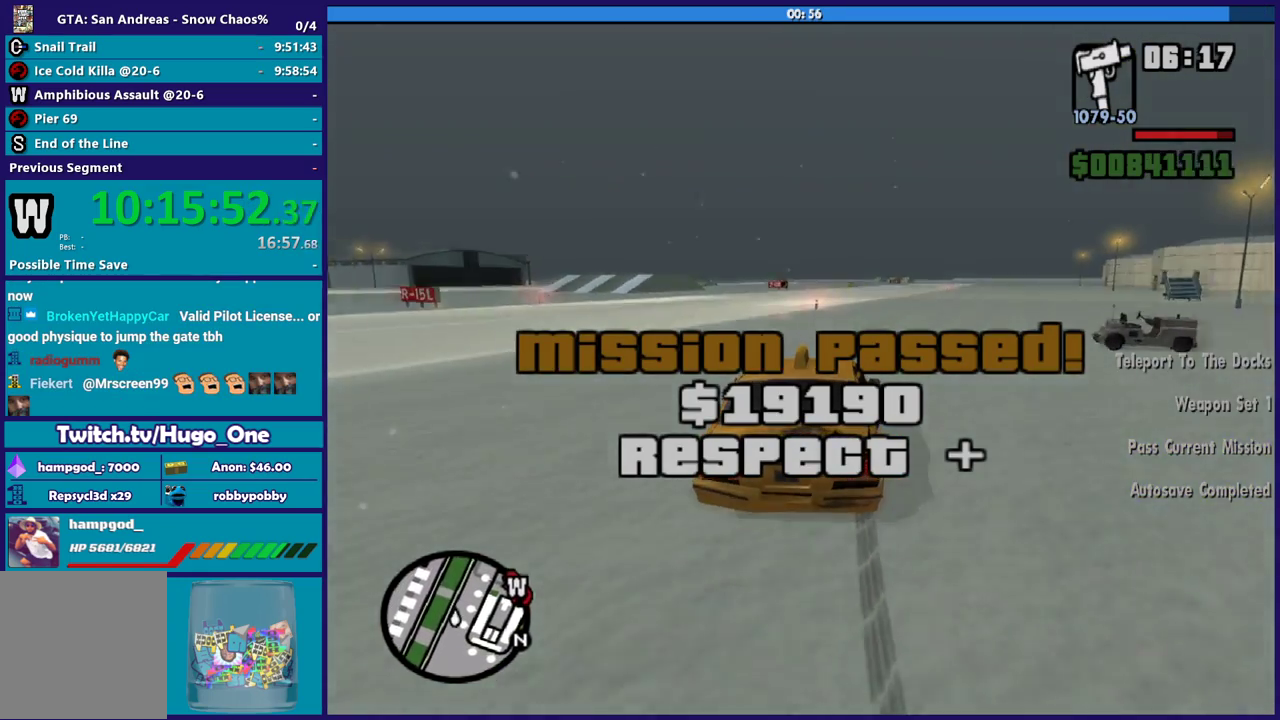
{"buttons": [], "left_stick": "down-right", "right_stick": "down-right", "events": [[333, "R2", "up"]]}
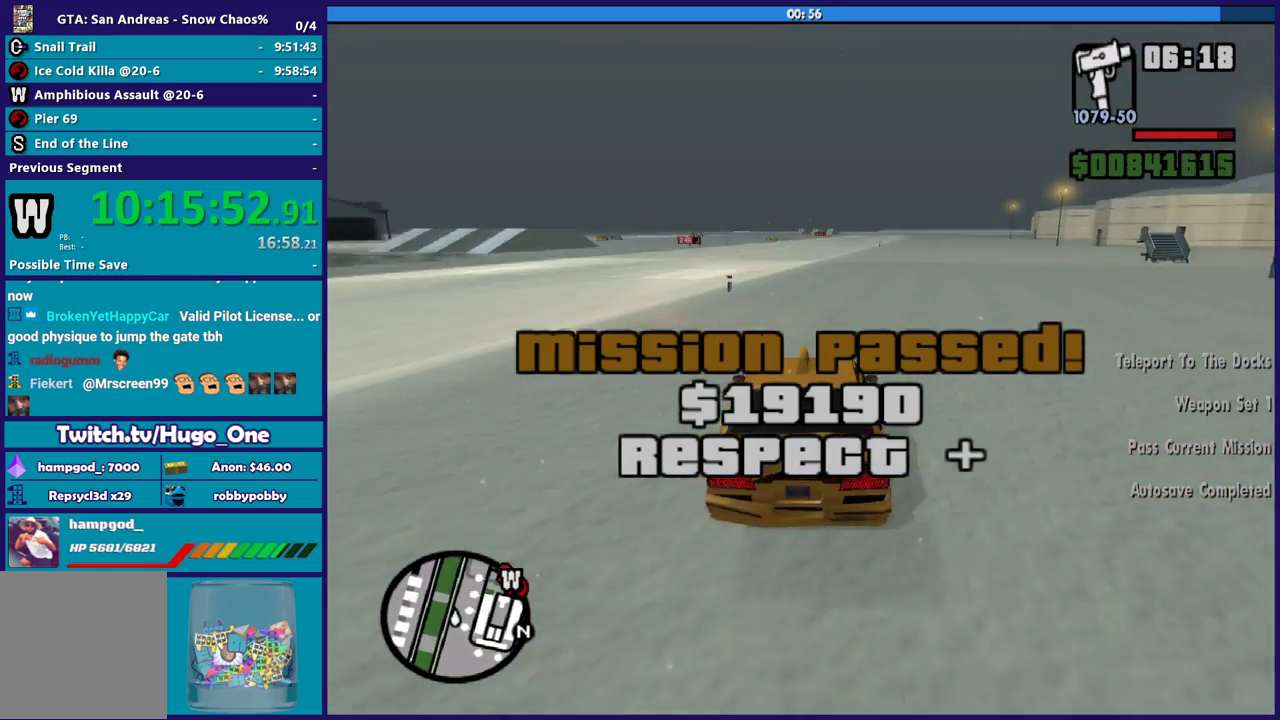
{"buttons": [], "left_stick": "center", "right_stick": "center", "events": [[167, "right_stick", "right"], [267, "left_stick", "center"], [401, "right_stick", "center"]]}